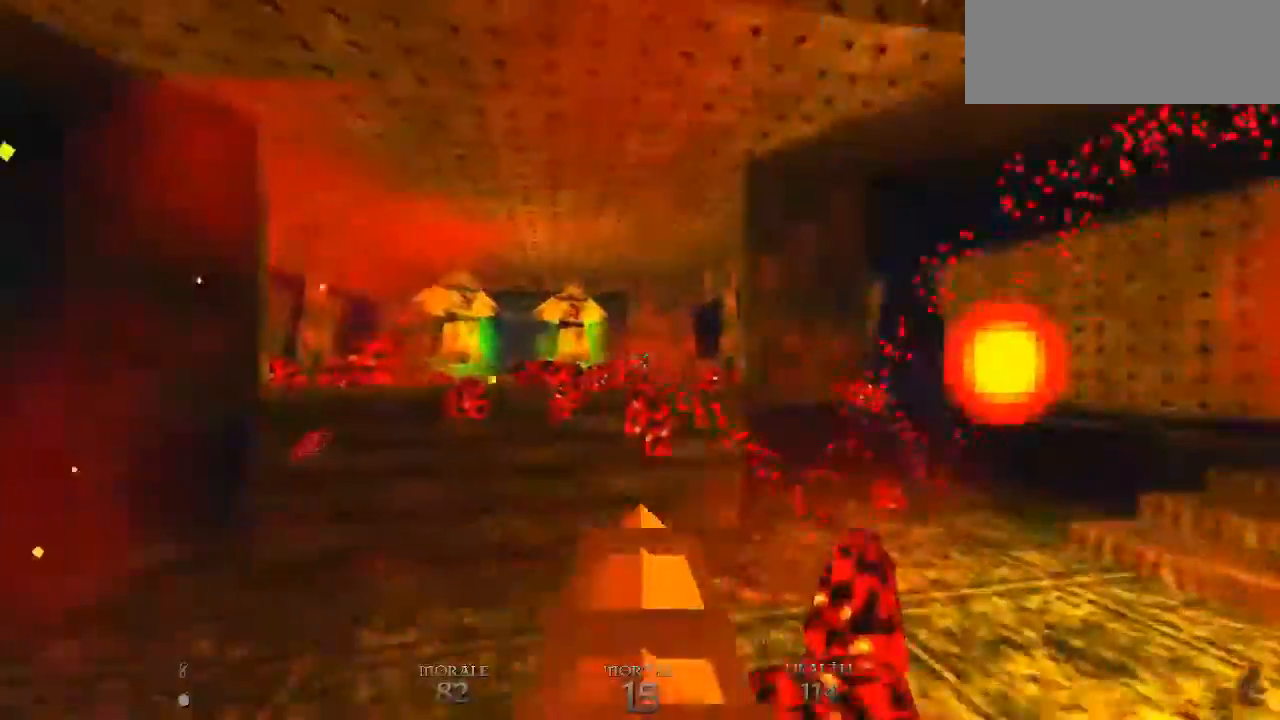
Gameplay with keyboard and mouse; each line is a JSON object with the keys and mouse buttons held at the frame after it. "events" lists presses ("down") and releases ("up") of "a", "alt", "ctrl", "d", "e", "f", "q", "r", "s", "shift", "space", "tab", "w", "mouse_left", "mouse_middle", "mouse_right", "mouse_mb4", "mouse_mb5", "mouse_wheel_up" and "mouse_wheel_down" between this image and that frame as [ms after this image, input, new state], when the widget could be followed in between. "mouse_left", "mouse_middle", "mouse_right", "mouse_mb4", "mouse_mb5", "mouse_wheel_up", "mouse_wheel_down" = the "left", "middle", "right", "mb4", "mb5", "wheel_up", "wheel_down" buttons of the "mouse" list. No other keys are recorded. Mouse movement is not recorded.
{"keys": [], "mouse": []}
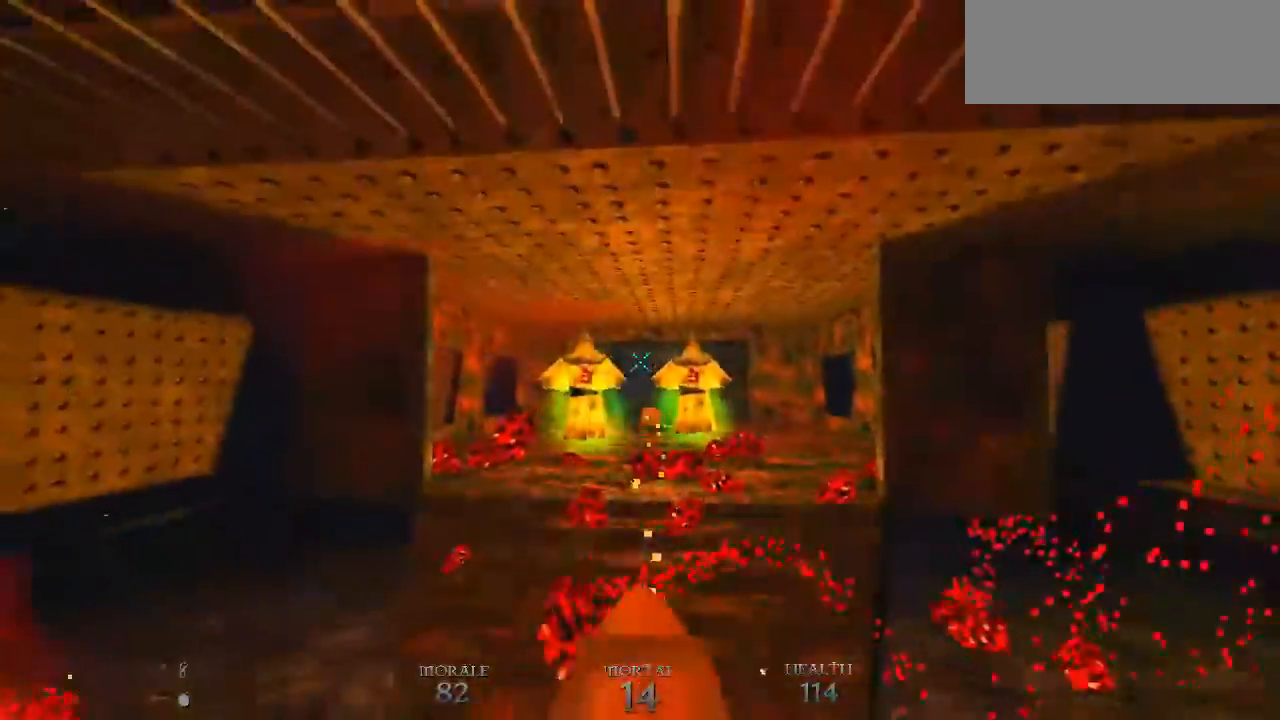
{"keys": ["a"], "mouse": []}
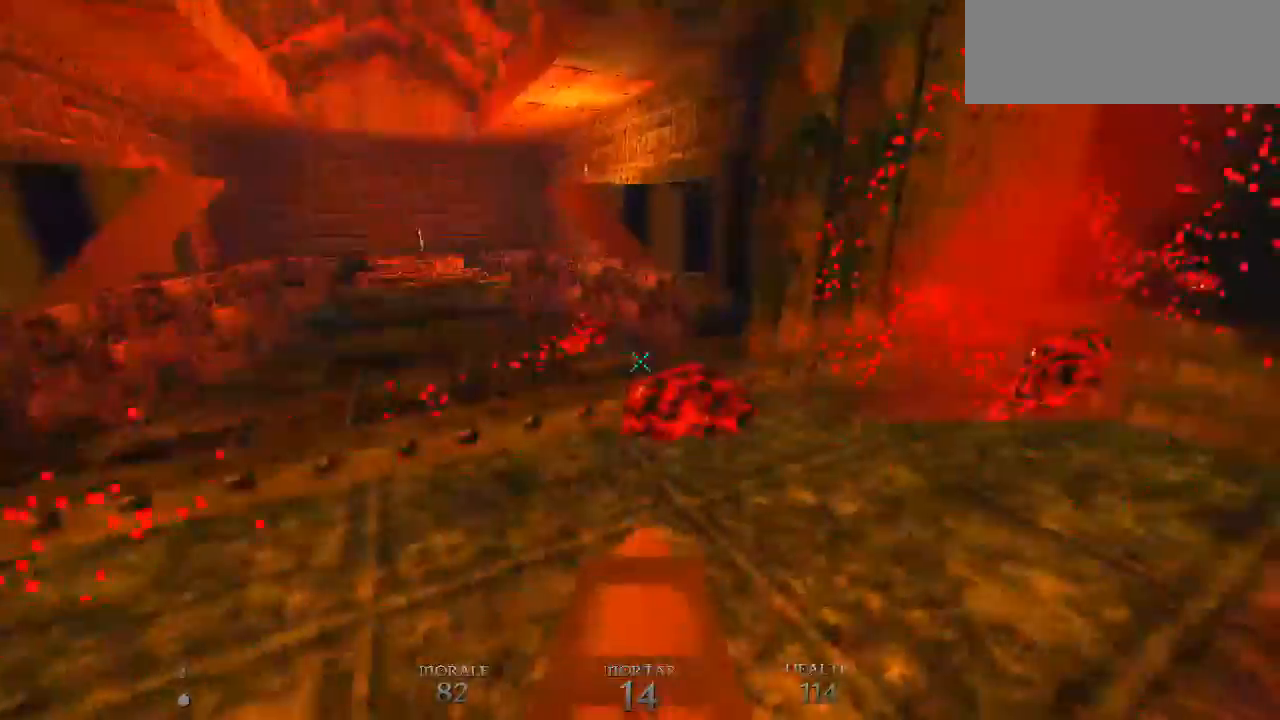
{"keys": ["a", "w"], "mouse": [], "events": [[33, "w", "down"], [167, "a", "up"], [300, "a", "down"], [300, "space", "down"], [500, "space", "up"]]}
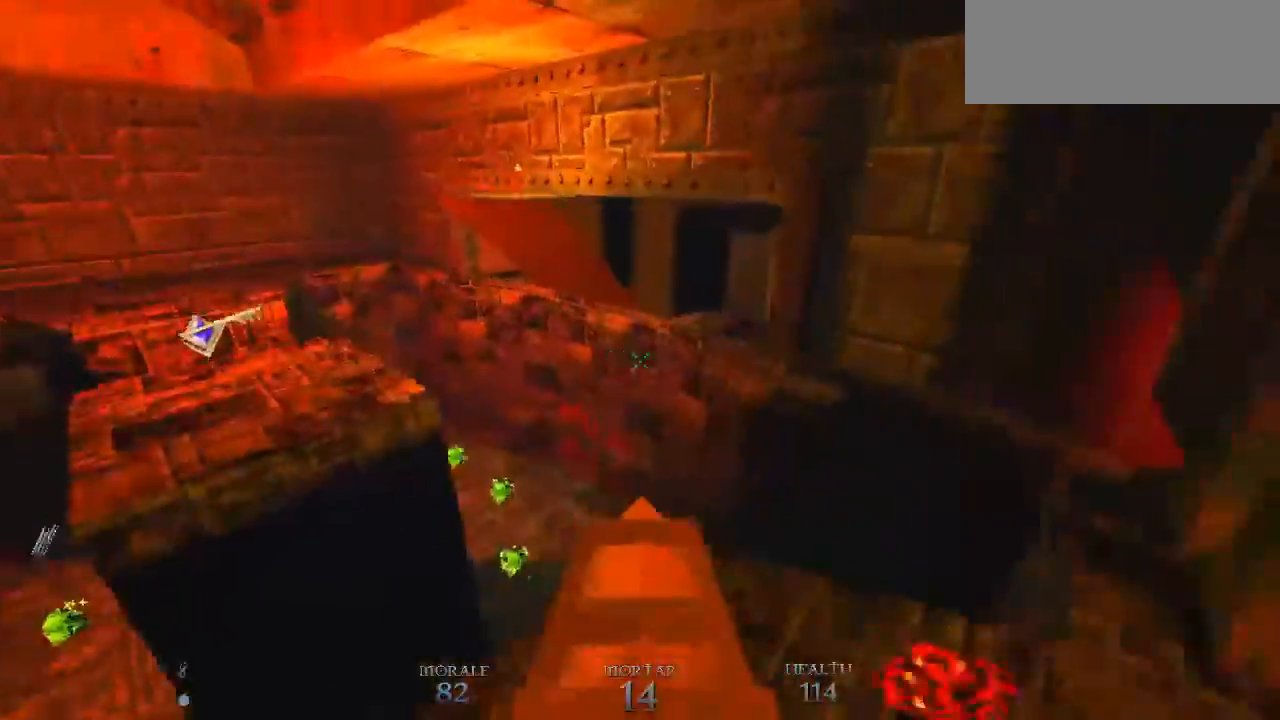
{"keys": ["a", "space", "w"], "mouse": [], "events": [[367, "space", "down"]]}
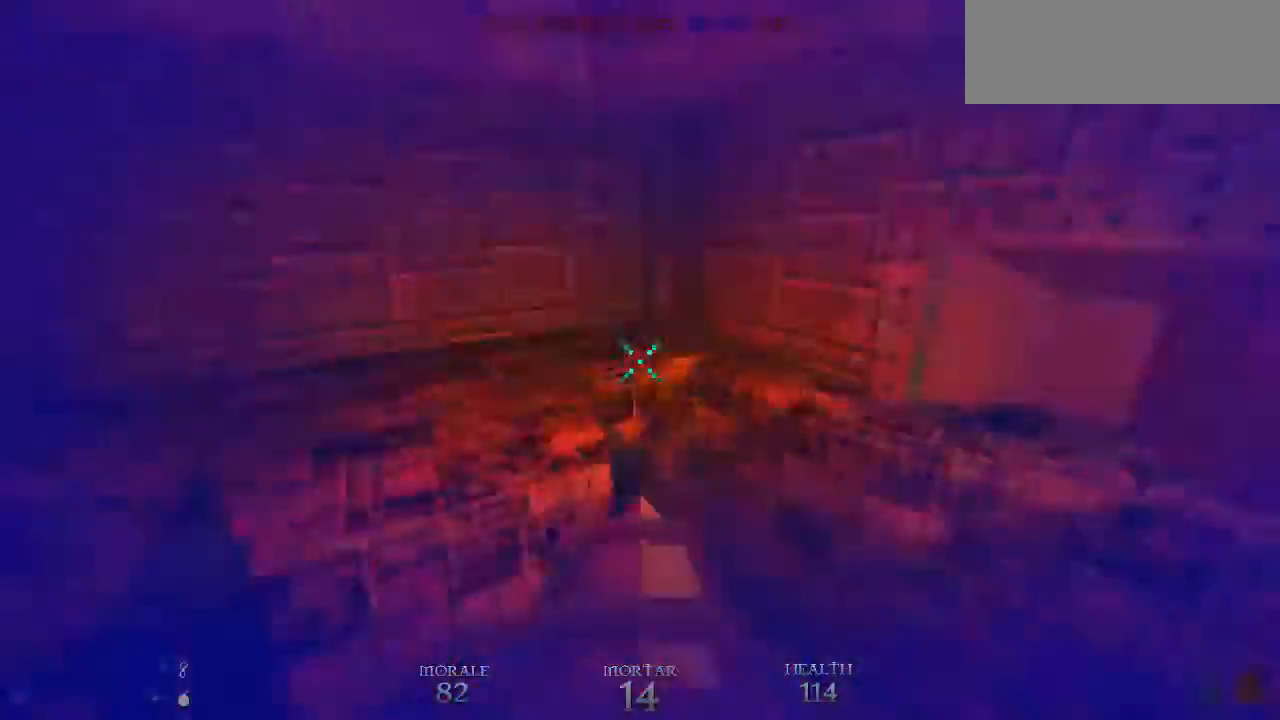
{"keys": ["a", "space", "w"], "mouse": [], "events": [[100, "space", "up"], [433, "space", "down"]]}
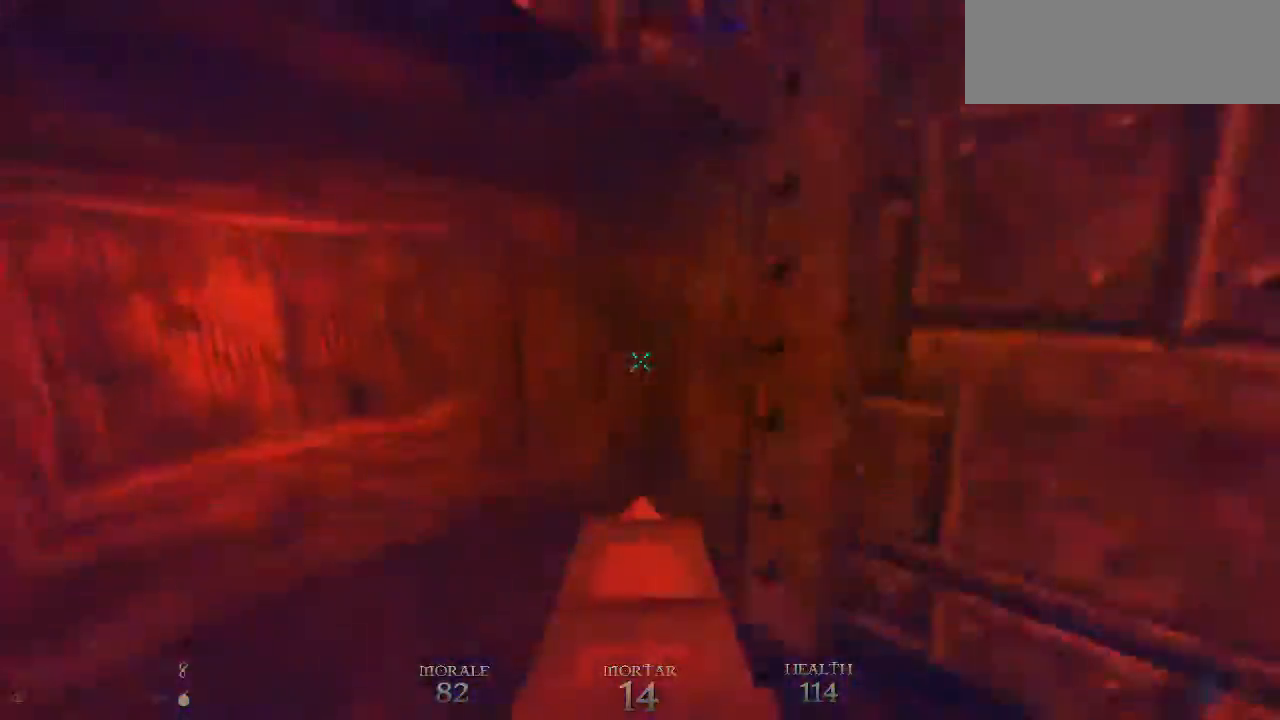
{"keys": ["d", "space", "w"], "mouse": [], "events": [[100, "space", "up"], [167, "d", "down"], [167, "space", "down"], [200, "a", "up"], [300, "space", "up"], [333, "space", "down"], [433, "space", "up"], [500, "space", "down"]]}
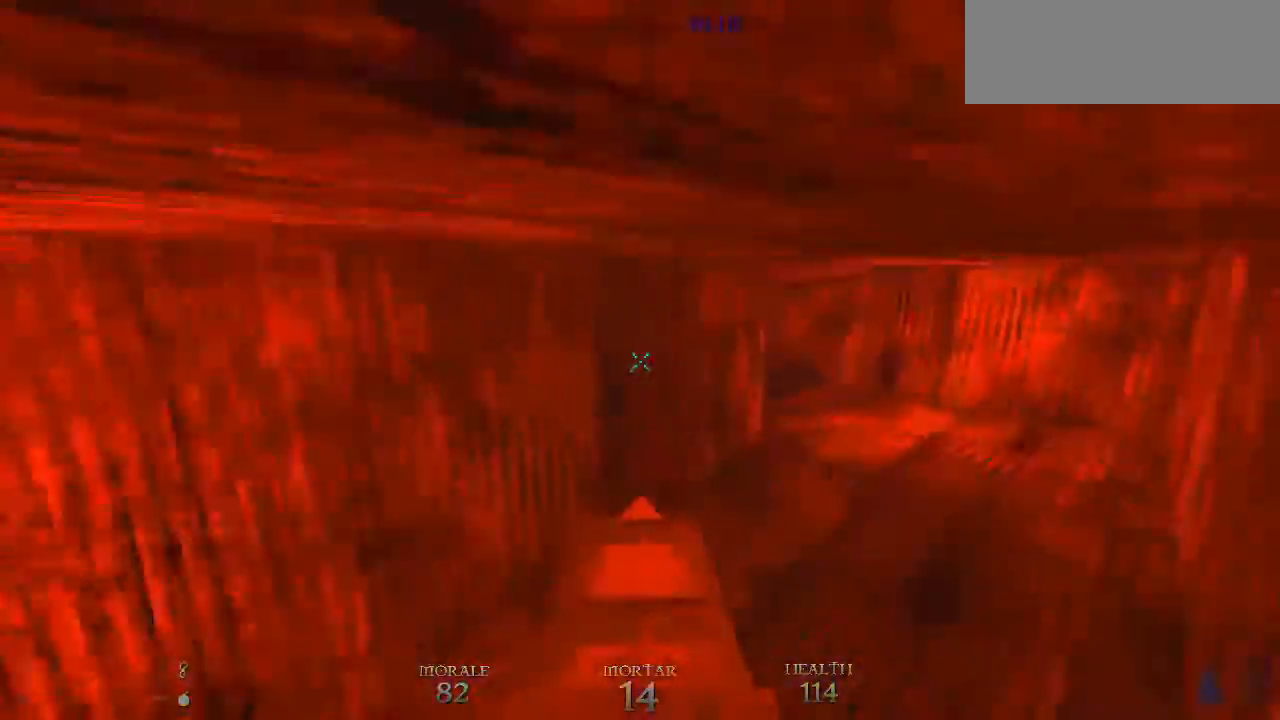
{"keys": ["a", "space", "w"], "mouse": [], "events": [[67, "space", "up"], [167, "space", "down"], [233, "a", "down"], [267, "d", "up"], [267, "space", "up"], [300, "space", "down"], [400, "space", "up"], [500, "space", "down"]]}
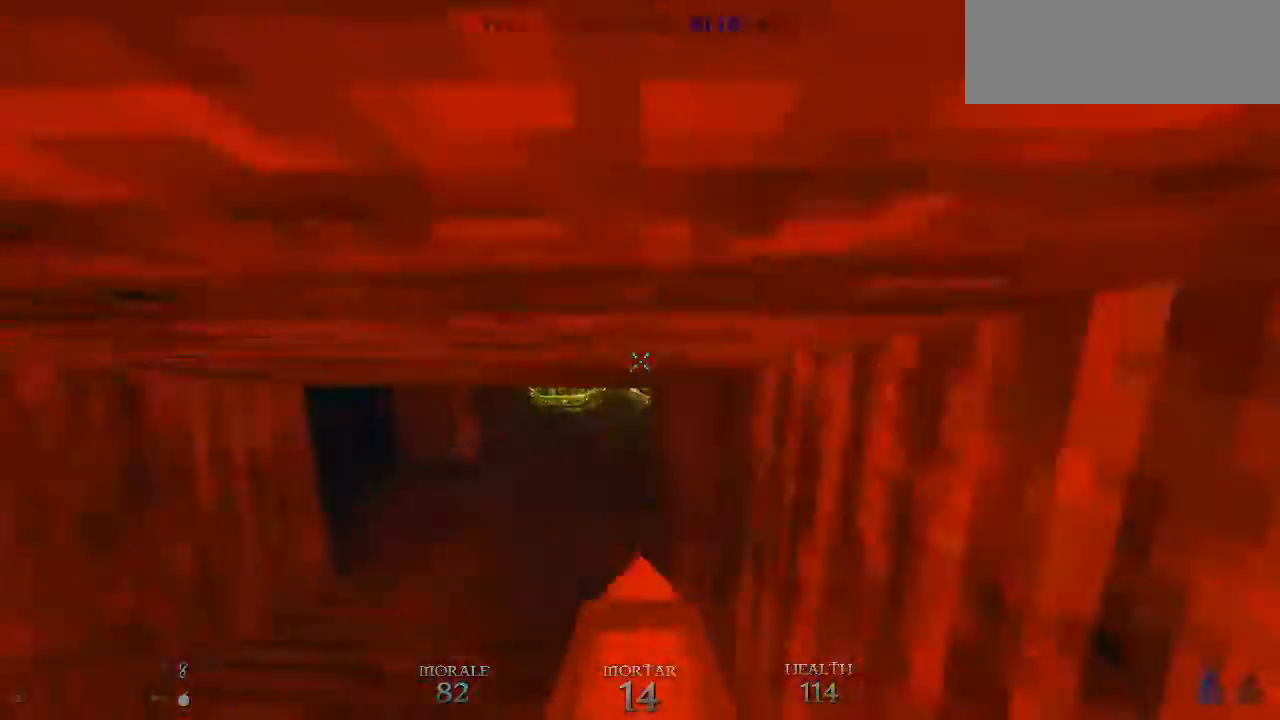
{"keys": ["a", "space", "w"], "mouse": [], "events": [[100, "ctrl", "down"], [100, "space", "up"], [200, "space", "down"], [233, "space", "up"], [267, "ctrl", "up"], [267, "space", "down"], [433, "space", "up"], [467, "space", "down"]]}
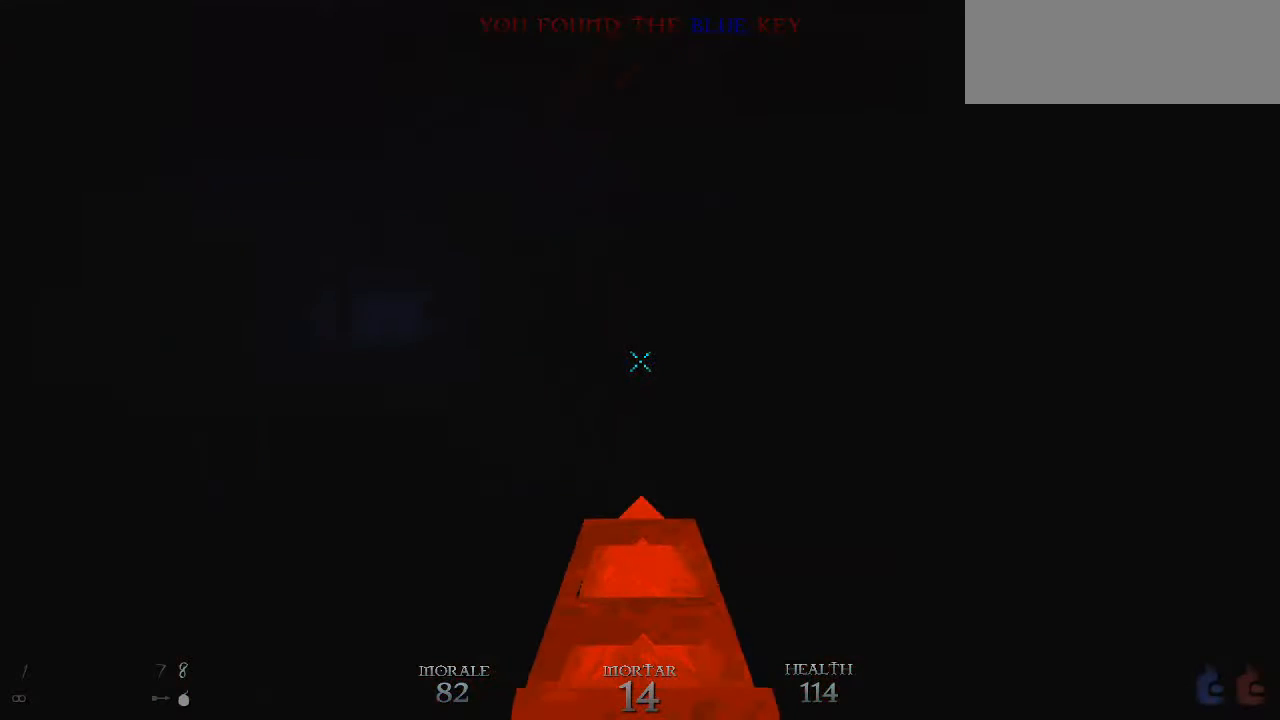
{"keys": ["a", "w"], "mouse": [], "events": [[67, "space", "up"], [100, "space", "down"], [200, "space", "up"], [267, "space", "down"], [333, "space", "up"], [400, "space", "down"], [500, "space", "up"]]}
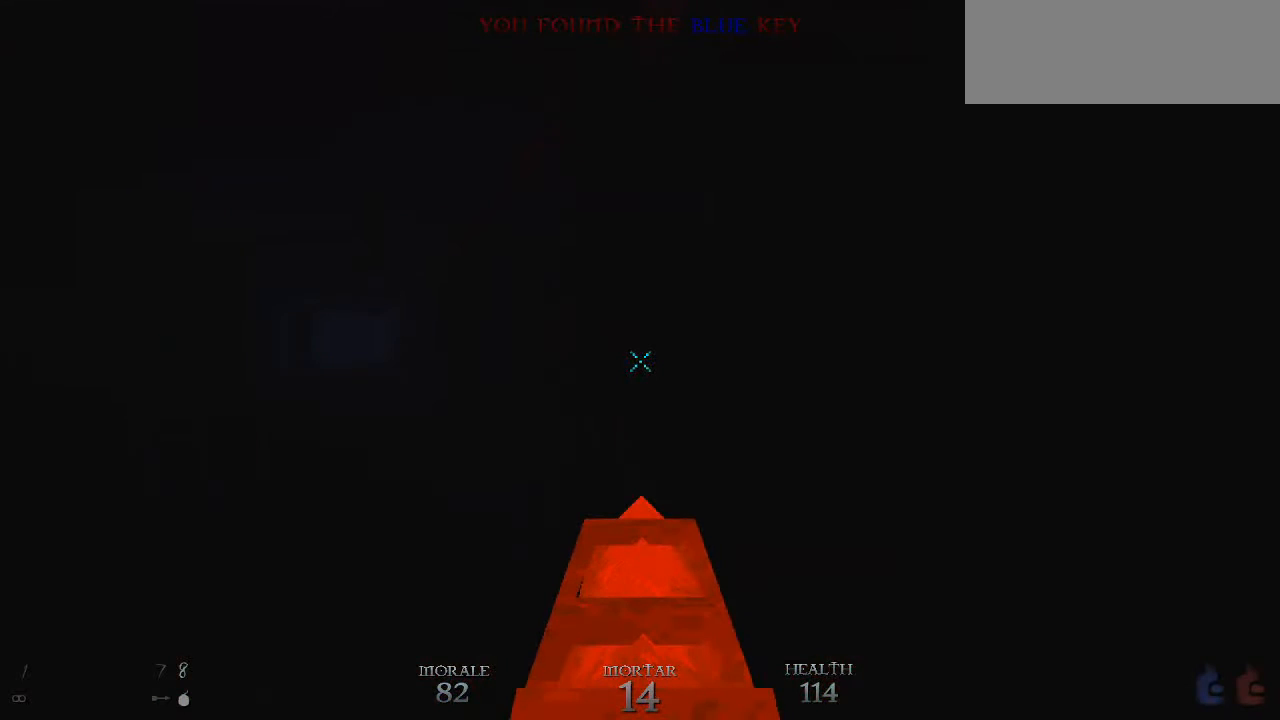
{"keys": ["a", "space", "w"], "mouse": [], "events": [[33, "space", "down"], [133, "space", "up"], [167, "space", "down"], [233, "space", "up"], [500, "space", "down"]]}
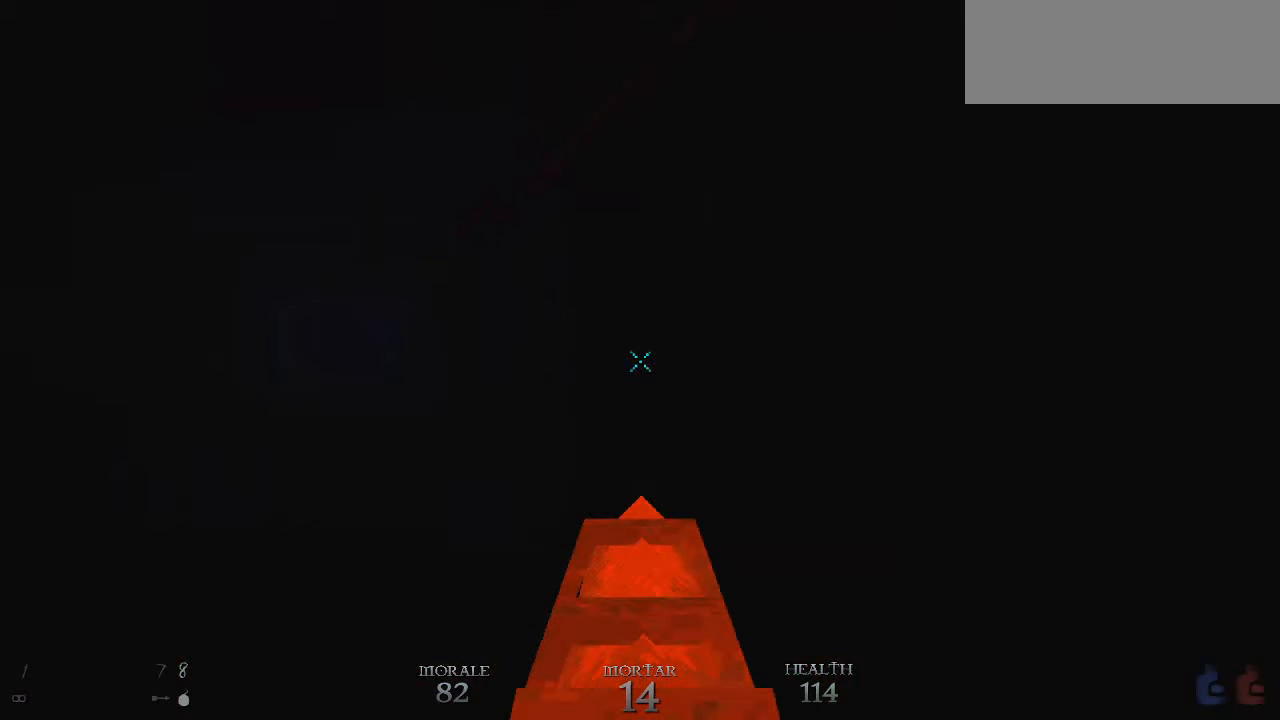
{"keys": ["a", "w"], "mouse": [], "events": [[33, "space", "up"], [100, "space", "down"], [333, "space", "up"], [433, "space", "down"], [467, "space", "up"]]}
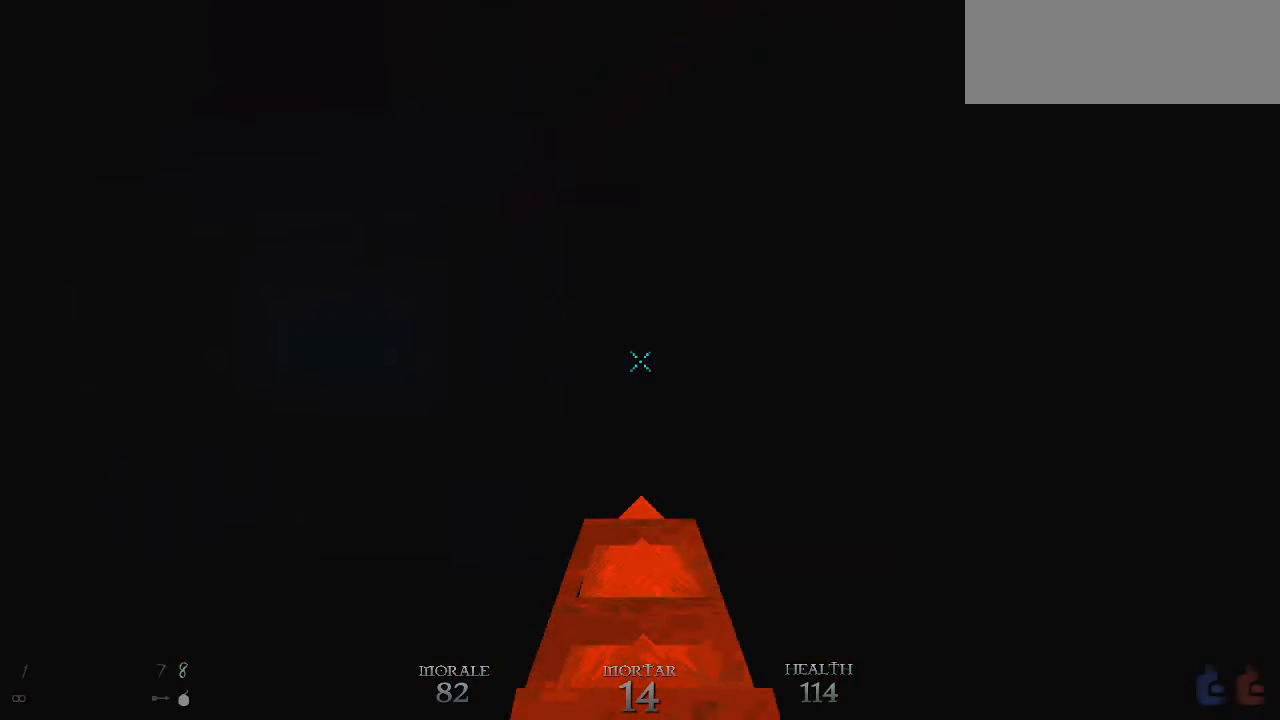
{"keys": ["a", "space", "w"], "mouse": [], "events": [[33, "space", "down"], [67, "space", "up"], [100, "space", "down"], [167, "space", "up"], [200, "space", "down"], [267, "space", "up"], [300, "space", "down"], [433, "space", "up"], [500, "space", "down"]]}
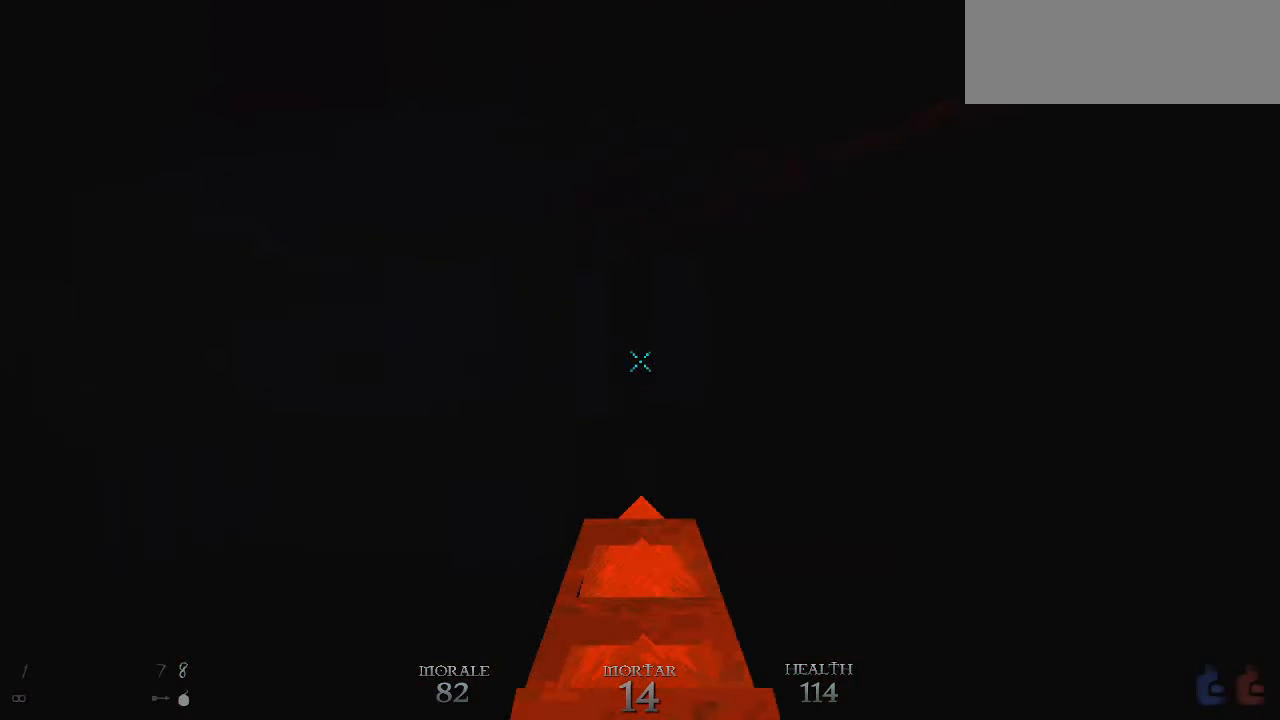
{"keys": ["d", "s", "space"], "mouse": [], "events": [[167, "d", "down"], [233, "space", "up"], [267, "a", "up"], [267, "space", "down"], [300, "w", "up"], [400, "s", "down"]]}
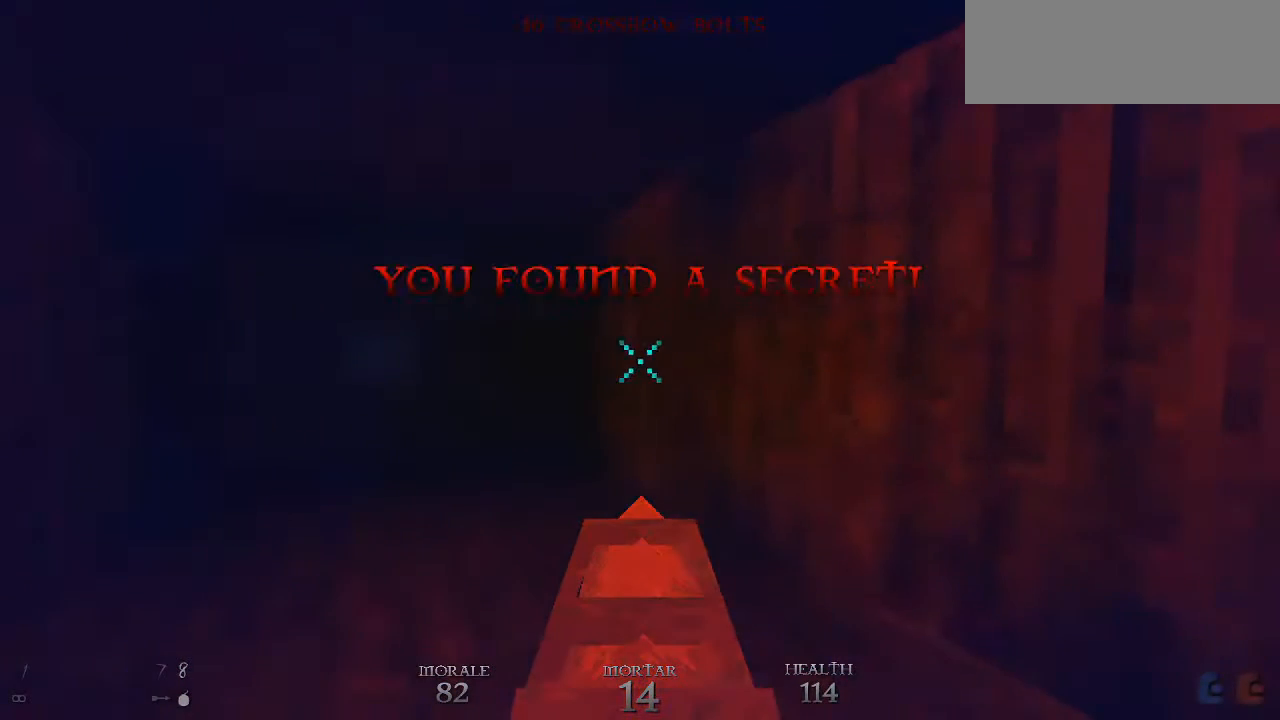
{"keys": ["s"], "mouse": [], "events": [[33, "a", "down"], [100, "d", "up"], [500, "a", "up"], [500, "space", "up"]]}
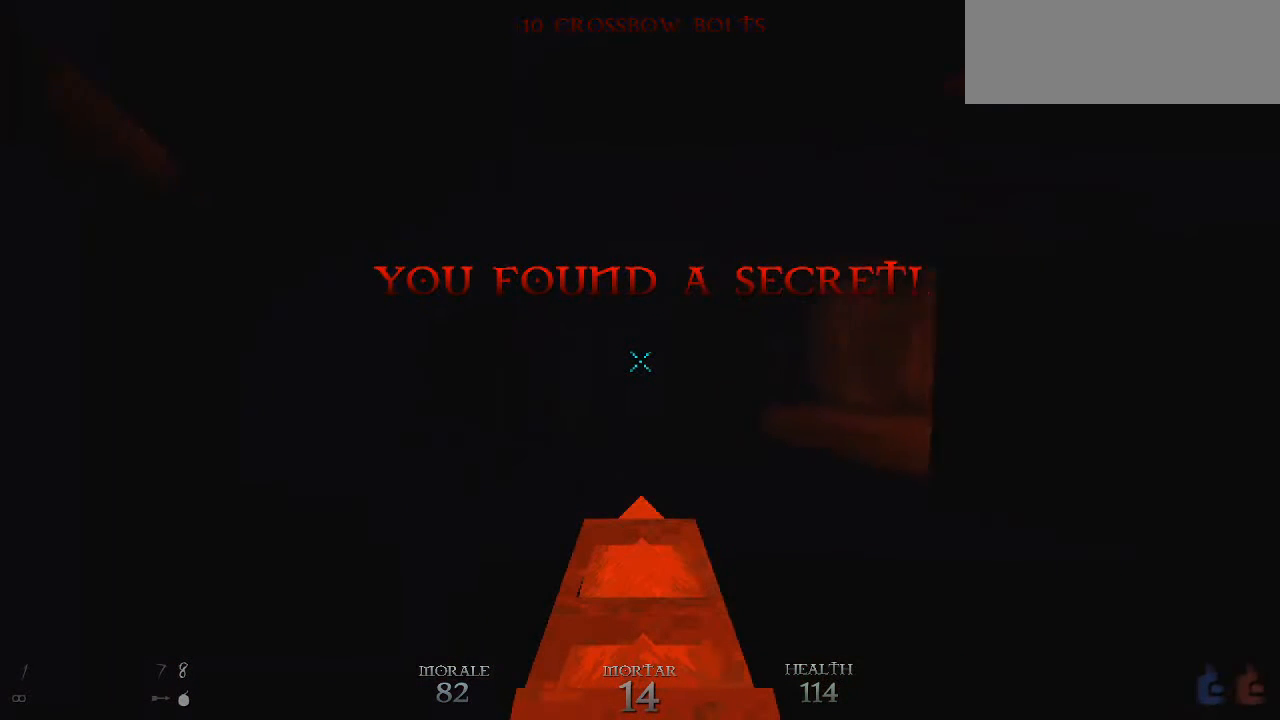
{"keys": ["d", "s"], "mouse": [], "events": [[67, "space", "down"], [200, "space", "up"], [267, "space", "down"], [300, "d", "down"], [300, "space", "up"], [333, "space", "down"], [400, "space", "up"], [433, "space", "down"], [500, "space", "up"]]}
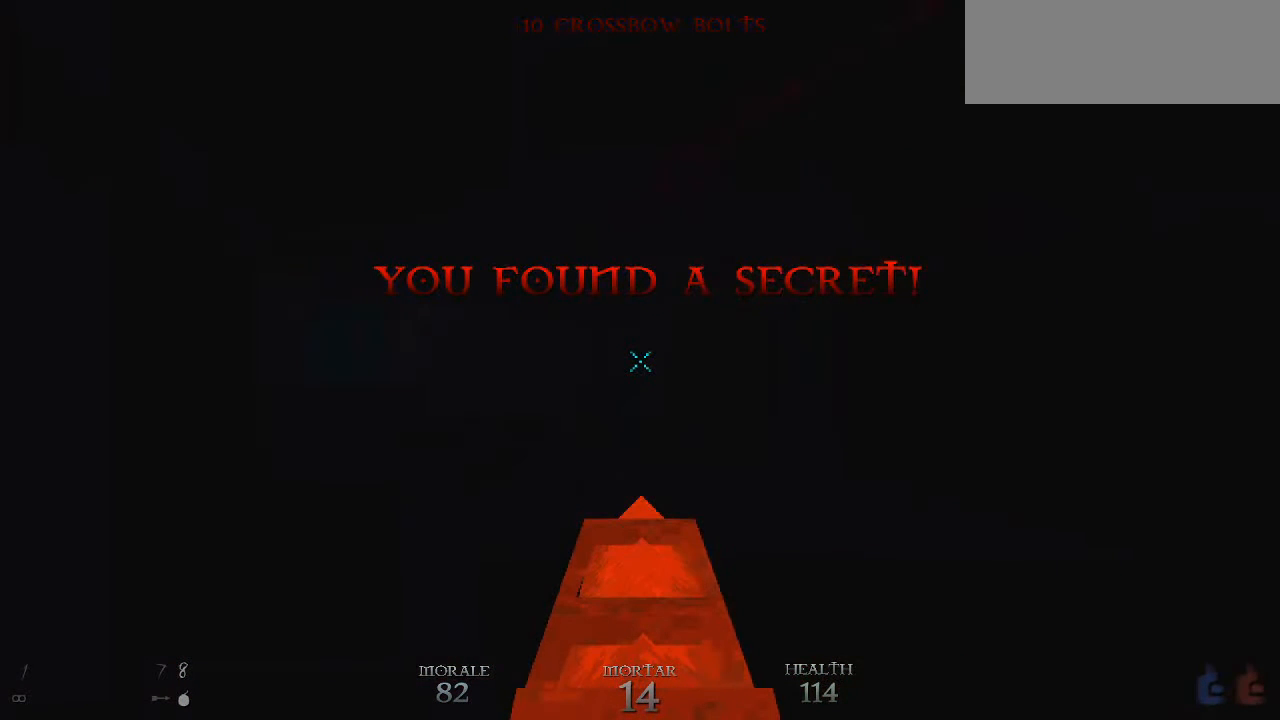
{"keys": ["d", "s", "space"], "mouse": [], "events": [[33, "space", "down"], [67, "space", "up"], [133, "space", "down"], [167, "space", "up"], [233, "space", "down"], [267, "space", "up"], [300, "space", "down"], [367, "space", "up"], [400, "d", "up"], [400, "space", "down"], [467, "d", "down"], [467, "space", "up"], [500, "space", "down"]]}
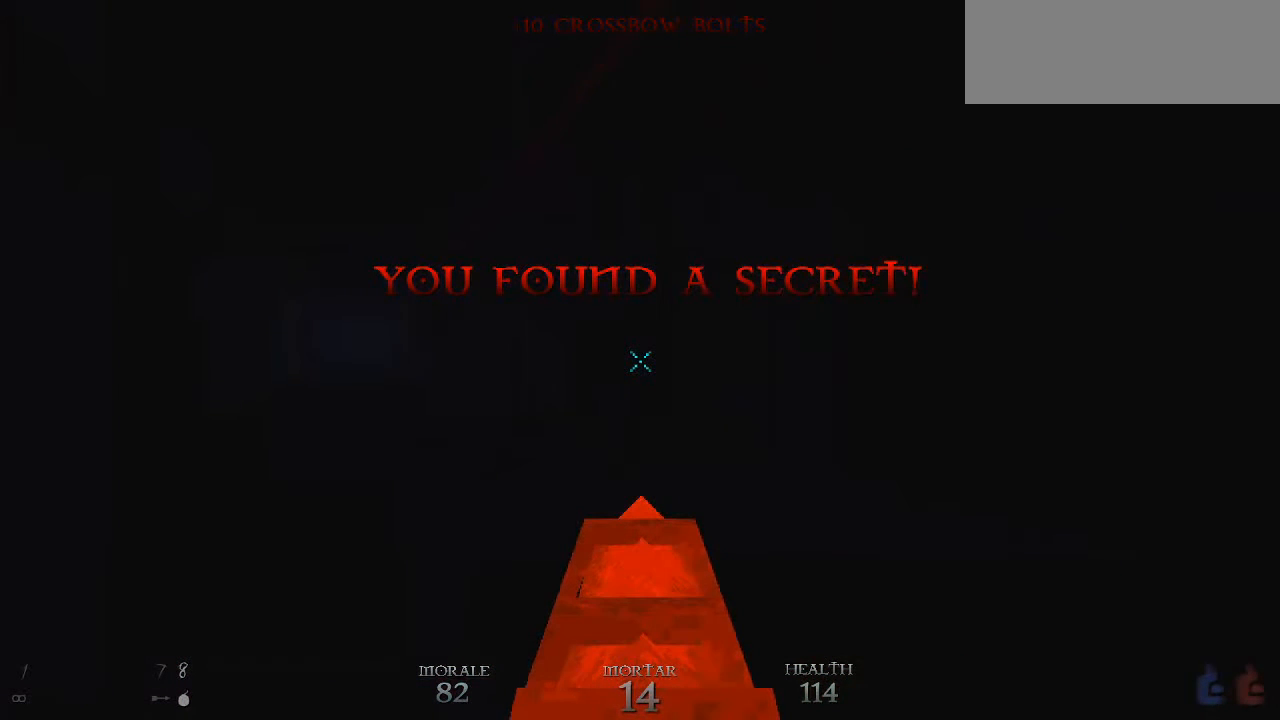
{"keys": ["d", "s"], "mouse": [], "events": [[33, "d", "up"], [33, "space", "up"], [100, "a", "down"], [100, "space", "down"], [133, "space", "up"], [200, "a", "up"], [200, "space", "down"], [333, "d", "down"], [467, "space", "up"]]}
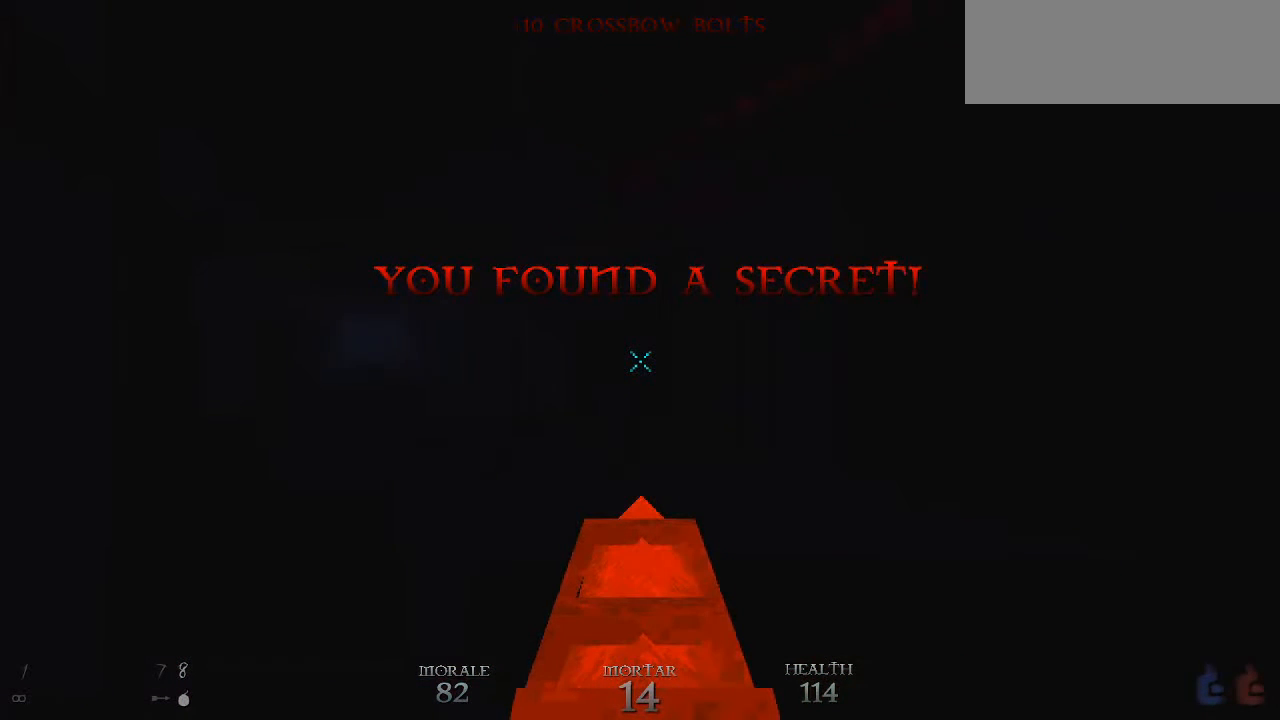
{"keys": ["d", "s", "space"], "mouse": [], "events": [[267, "space", "down"], [400, "space", "up"], [433, "space", "down"]]}
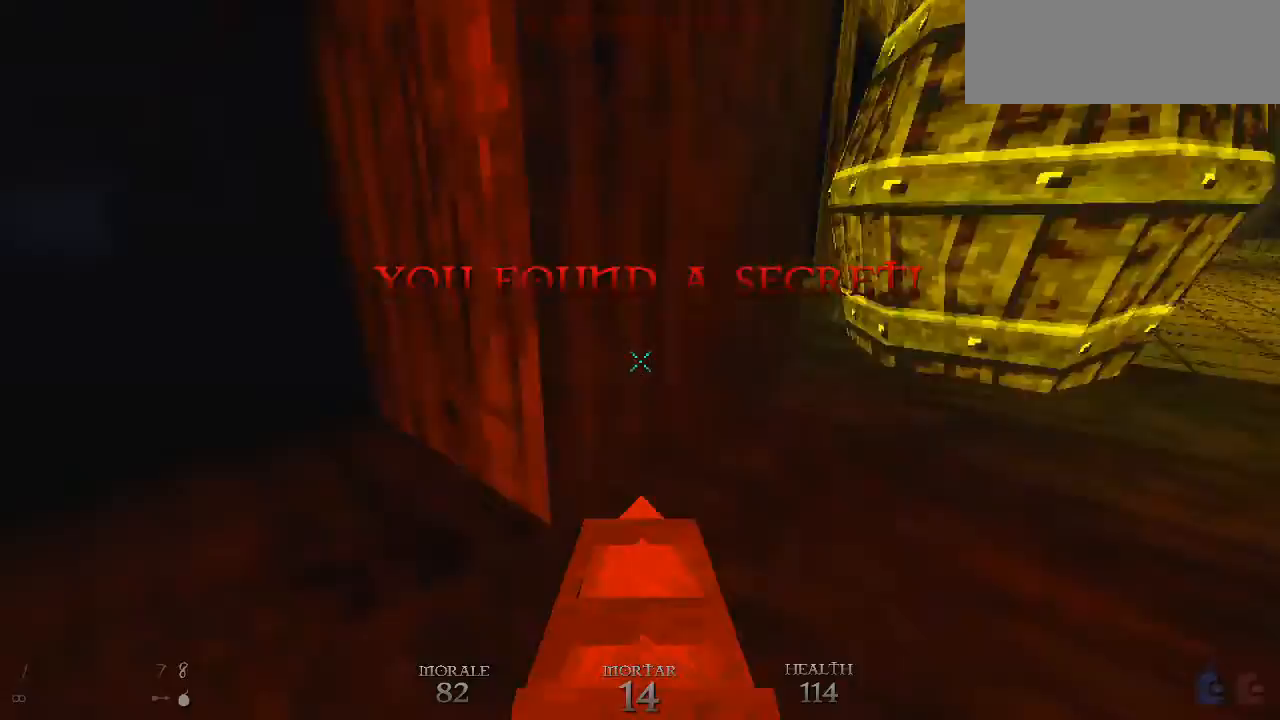
{"keys": ["w"], "mouse": ["wheel_up"], "events": [[33, "space", "up"], [67, "space", "down"], [133, "ctrl", "down"], [133, "mouse_wheel_up", "down"], [133, "s", "up"], [233, "space", "up"], [267, "ctrl", "up"], [300, "w", "down"], [367, "space", "down"], [400, "d", "up"], [467, "space", "up"]]}
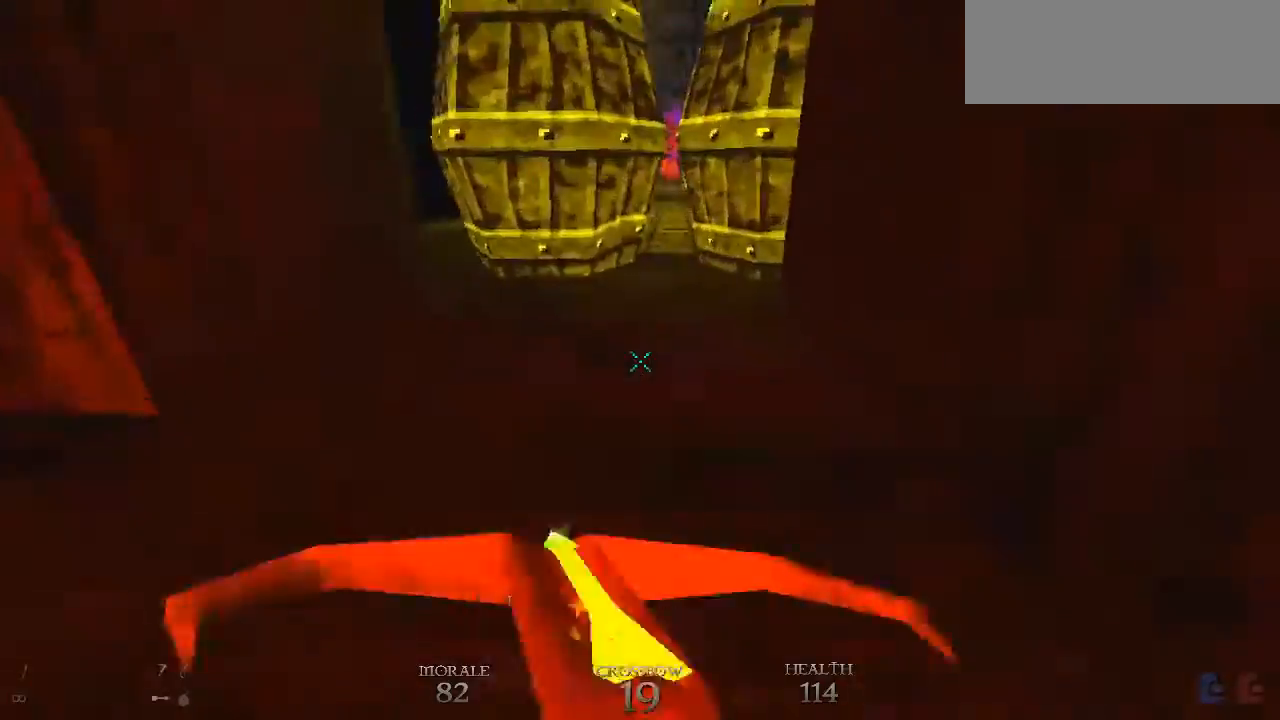
{"keys": ["space", "w"], "mouse": ["wheel_down"], "events": [[33, "mouse_wheel_up", "up"], [33, "space", "down"], [200, "space", "up"], [233, "a", "down"], [267, "mouse_wheel_down", "down"], [267, "space", "down"], [367, "space", "up"], [433, "a", "up"], [467, "space", "down"]]}
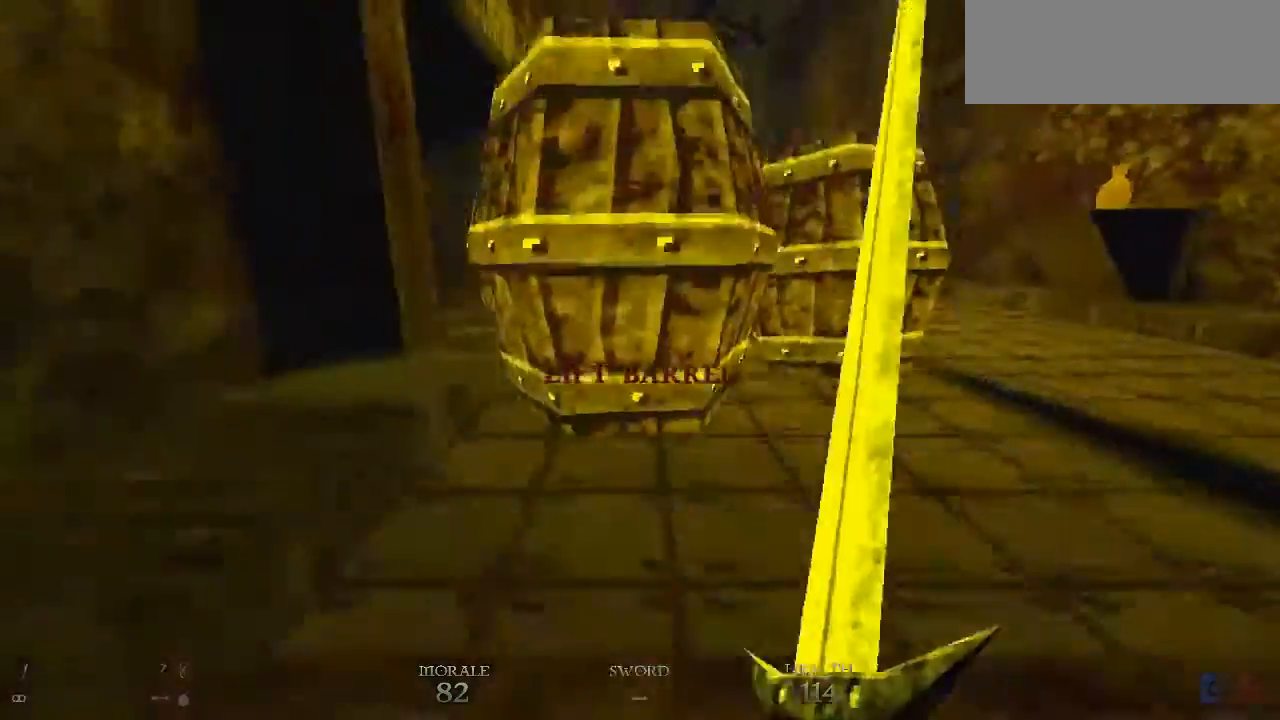
{"keys": ["ctrl", "w"], "mouse": [], "events": [[67, "mouse_wheel_down", "up"], [100, "space", "up"], [167, "space", "down"], [267, "a", "down"], [300, "space", "up"], [333, "a", "up"], [500, "ctrl", "down"]]}
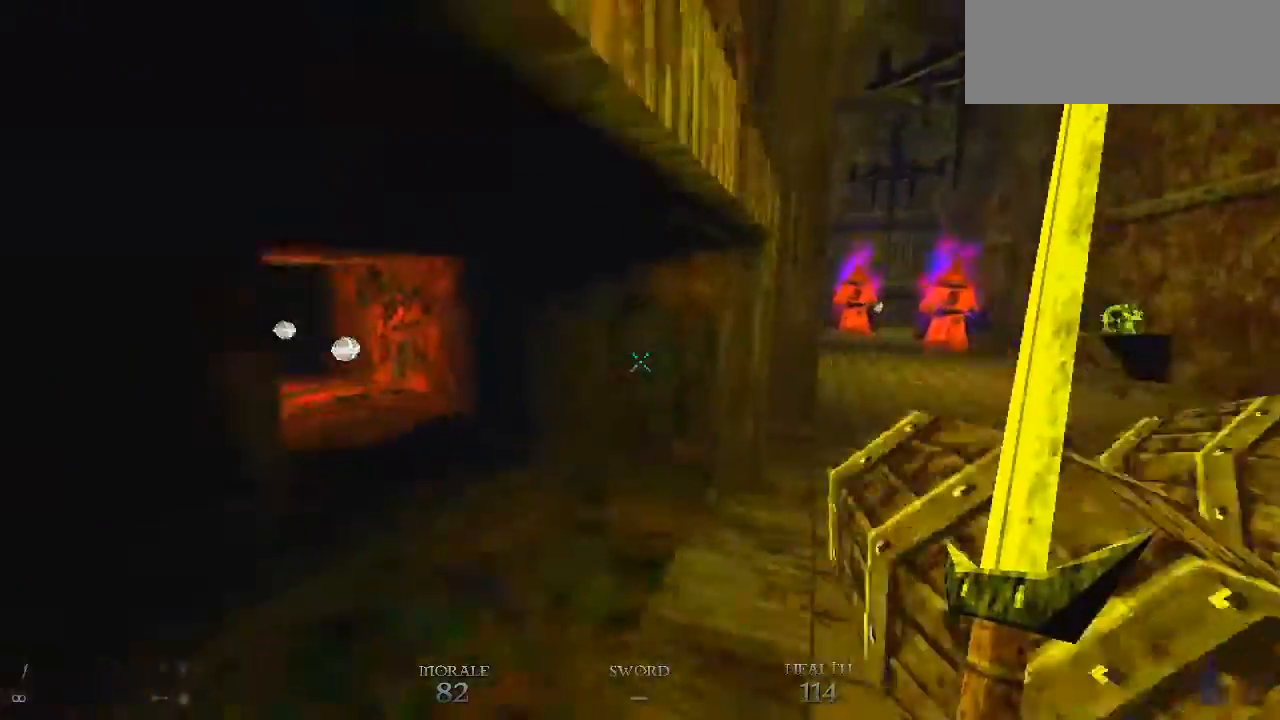
{"keys": ["a", "space", "w"], "mouse": ["wheel_up"], "events": [[67, "a", "down"], [133, "ctrl", "up"], [167, "space", "down"], [300, "a", "up"], [300, "space", "up"], [467, "a", "down"], [500, "mouse_wheel_up", "down"], [500, "space", "down"]]}
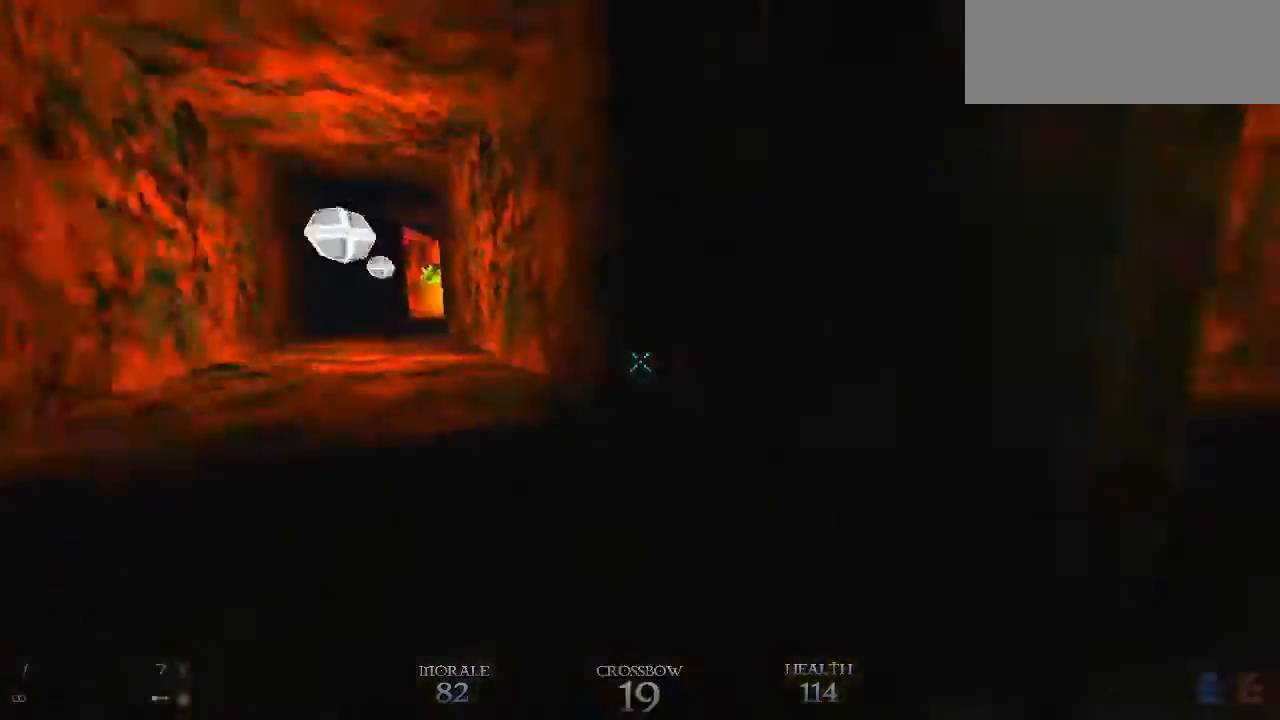
{"keys": ["a", "w"], "mouse": [], "events": [[100, "space", "up"], [100, "w", "up"], [133, "w", "down"], [267, "mouse_wheel_up", "up"]]}
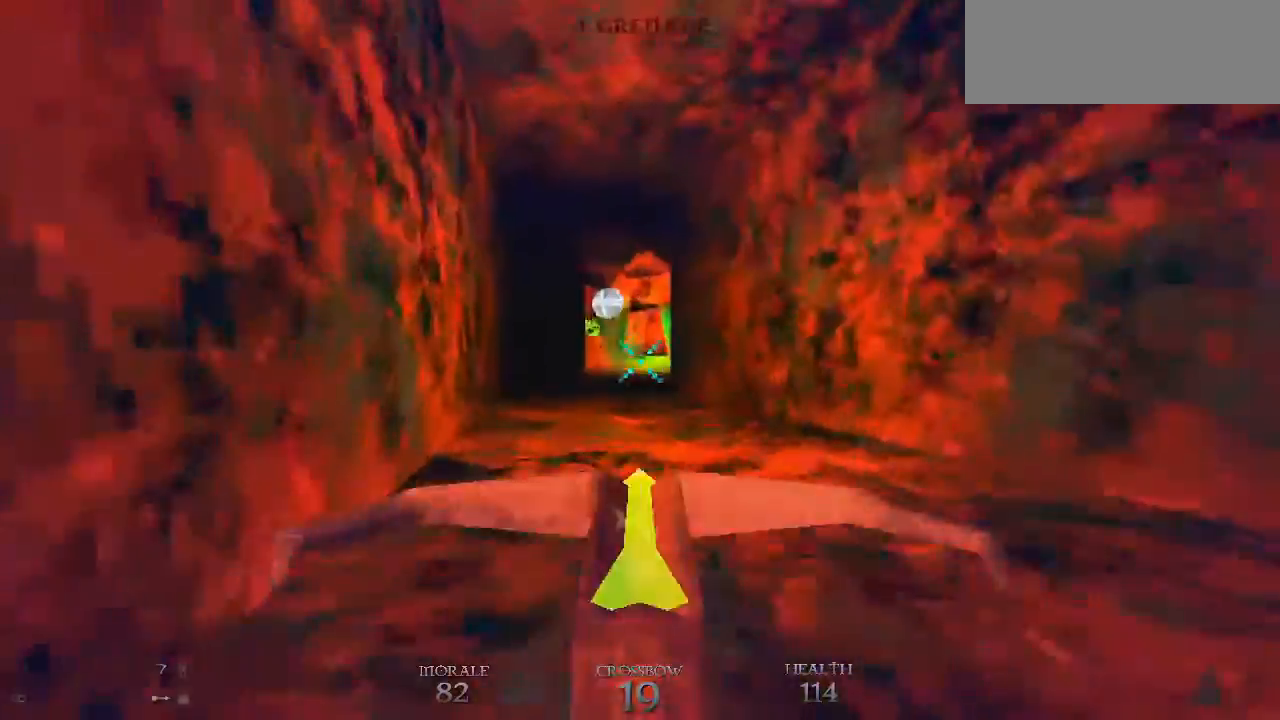
{"keys": ["a", "ctrl", "space", "w"], "mouse": [], "events": [[100, "mouse_left", "down"], [200, "mouse_left", "up"], [400, "ctrl", "down"], [433, "space", "down"]]}
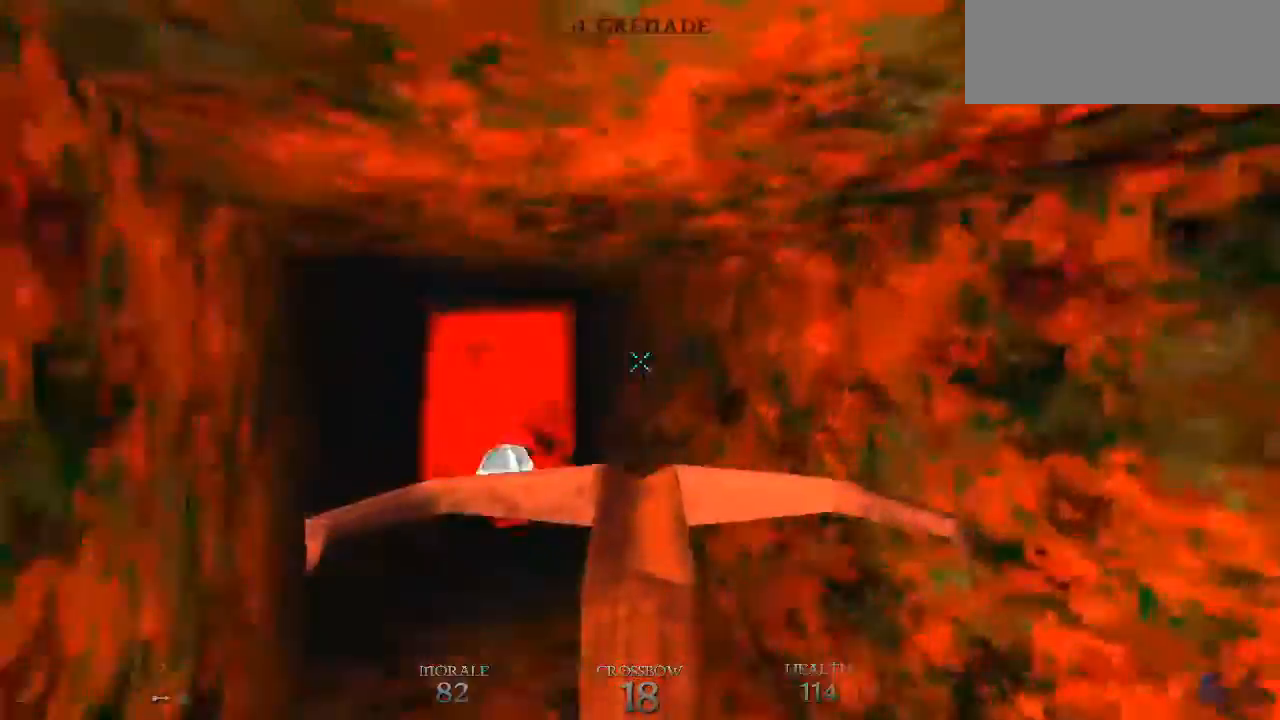
{"keys": ["a", "space", "w"], "mouse": [], "events": [[33, "ctrl", "up"], [133, "space", "up"], [400, "space", "down"]]}
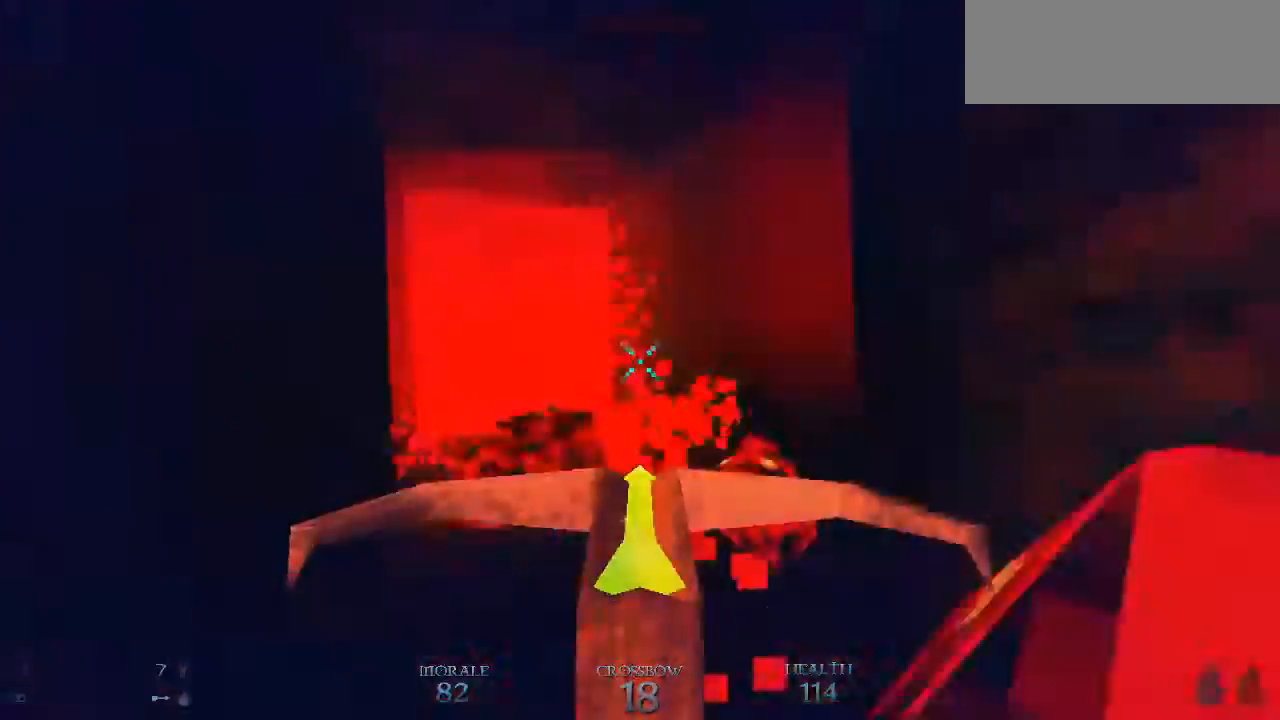
{"keys": [], "mouse": [], "events": [[33, "ctrl", "down"], [100, "space", "up"], [133, "ctrl", "up"], [200, "a", "up"], [233, "w", "up"], [433, "d", "down"], [500, "d", "up"]]}
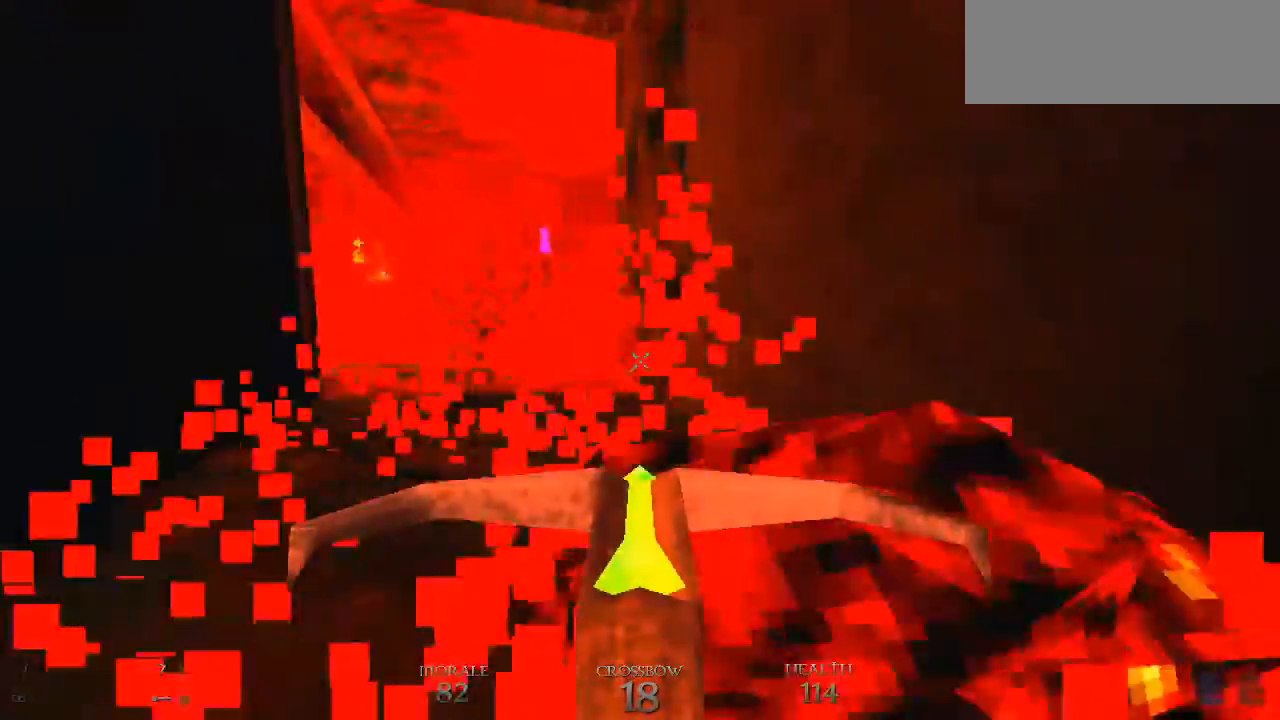
{"keys": ["a"], "mouse": [], "events": [[100, "ctrl", "down"], [267, "ctrl", "up"], [400, "a", "down"]]}
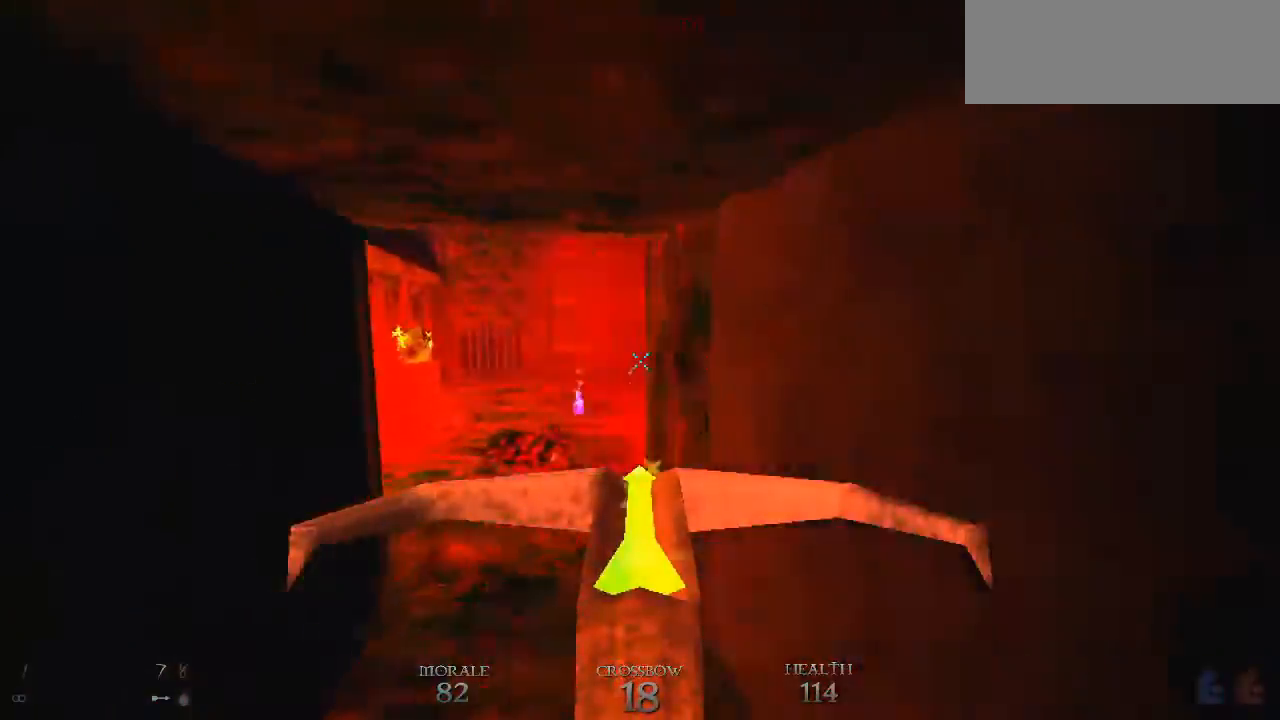
{"keys": ["d"], "mouse": [], "events": [[33, "a", "up"], [33, "w", "down"], [67, "a", "down"], [367, "w", "up"], [400, "a", "up"], [500, "d", "down"]]}
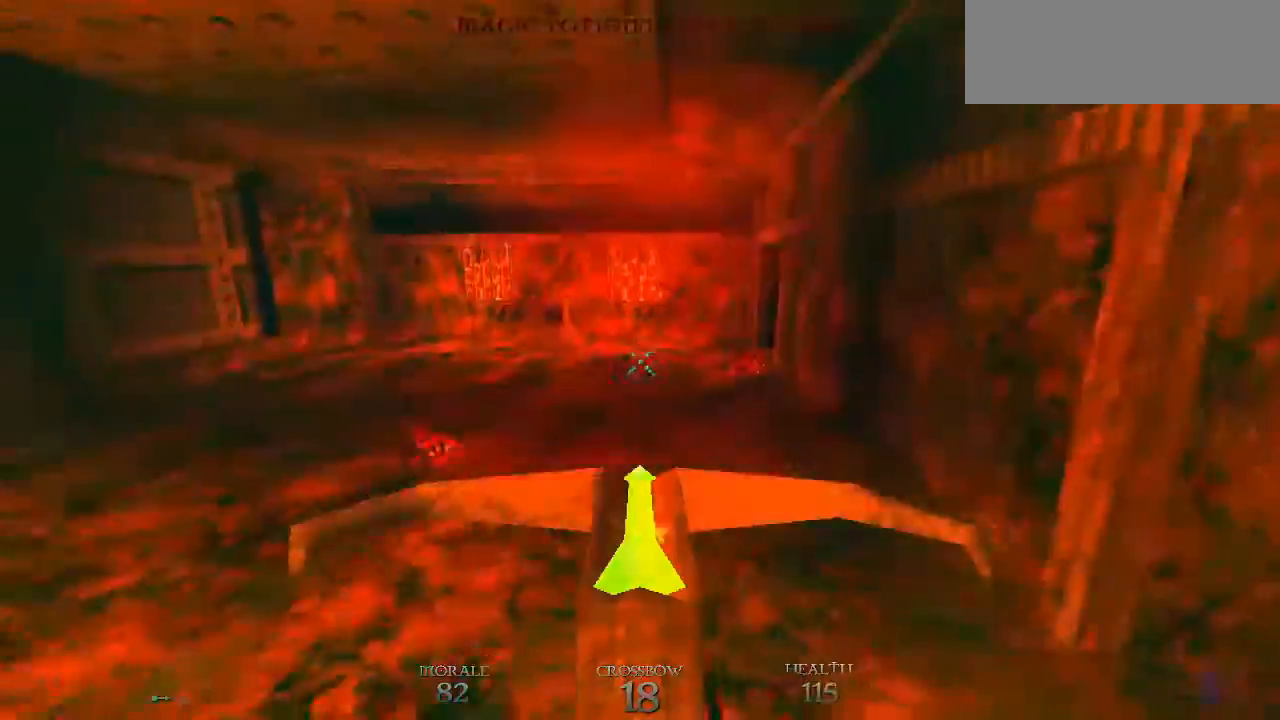
{"keys": ["e"], "mouse": [], "events": [[133, "d", "up"], [133, "w", "down"], [200, "d", "down"], [333, "w", "up"], [367, "d", "up"], [467, "e", "down"], [467, "w", "down"], [500, "w", "up"]]}